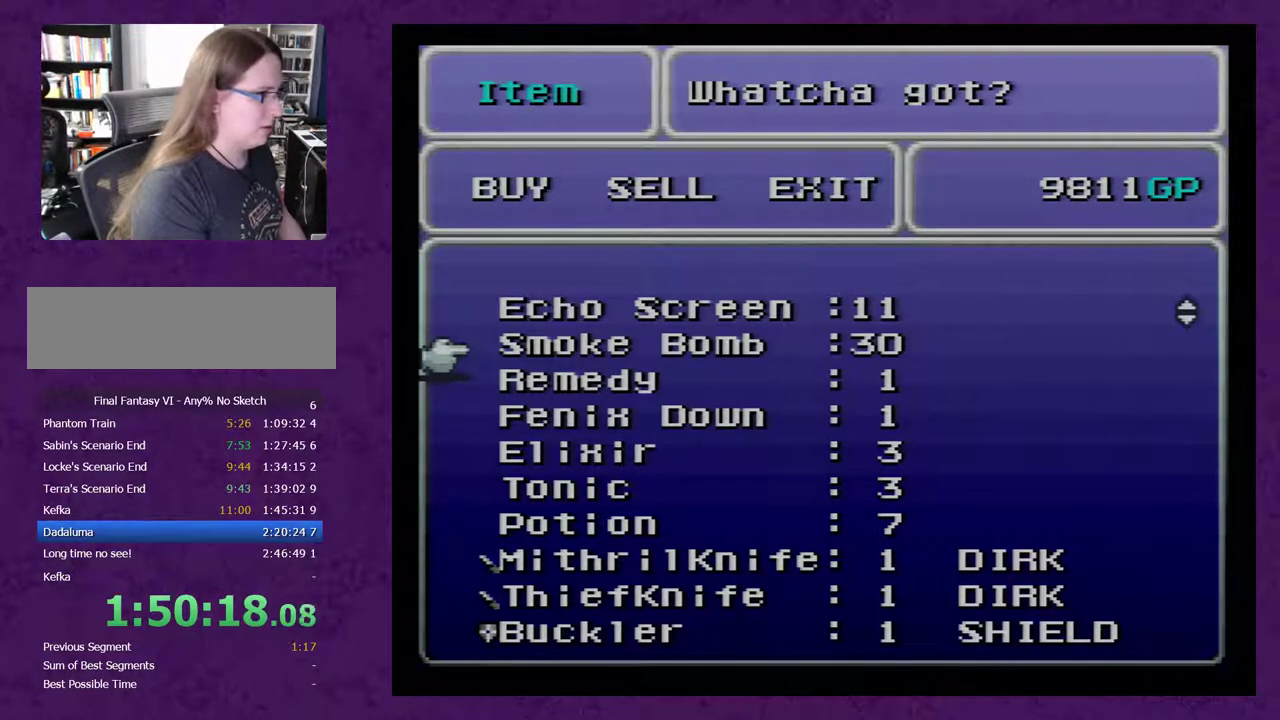
Gameplay with a controller (Nintendo layout); each line is a JSON object with the inputs held at the frame after it (dt_ms = milliseconds from this image to that frame). "events" lists button and stick changes between this image and that frame as [ms after this image, input, new state], when the widget could be followed in between. Not read: L3 R3.
{"dt_ms": 500, "buttons": ["DPAD_DOWN"], "events": [[150, "DPAD_DOWN", "down"]]}
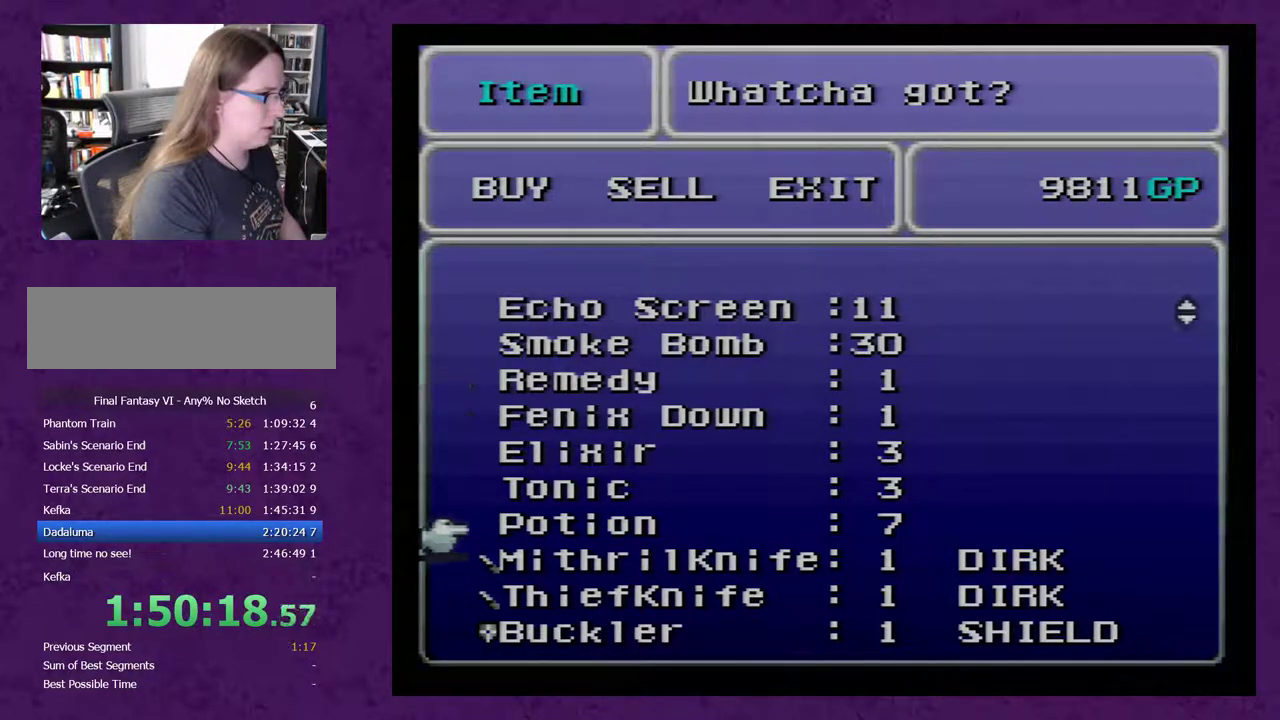
{"dt_ms": 500, "buttons": [], "events": [[500, "DPAD_DOWN", "up"]]}
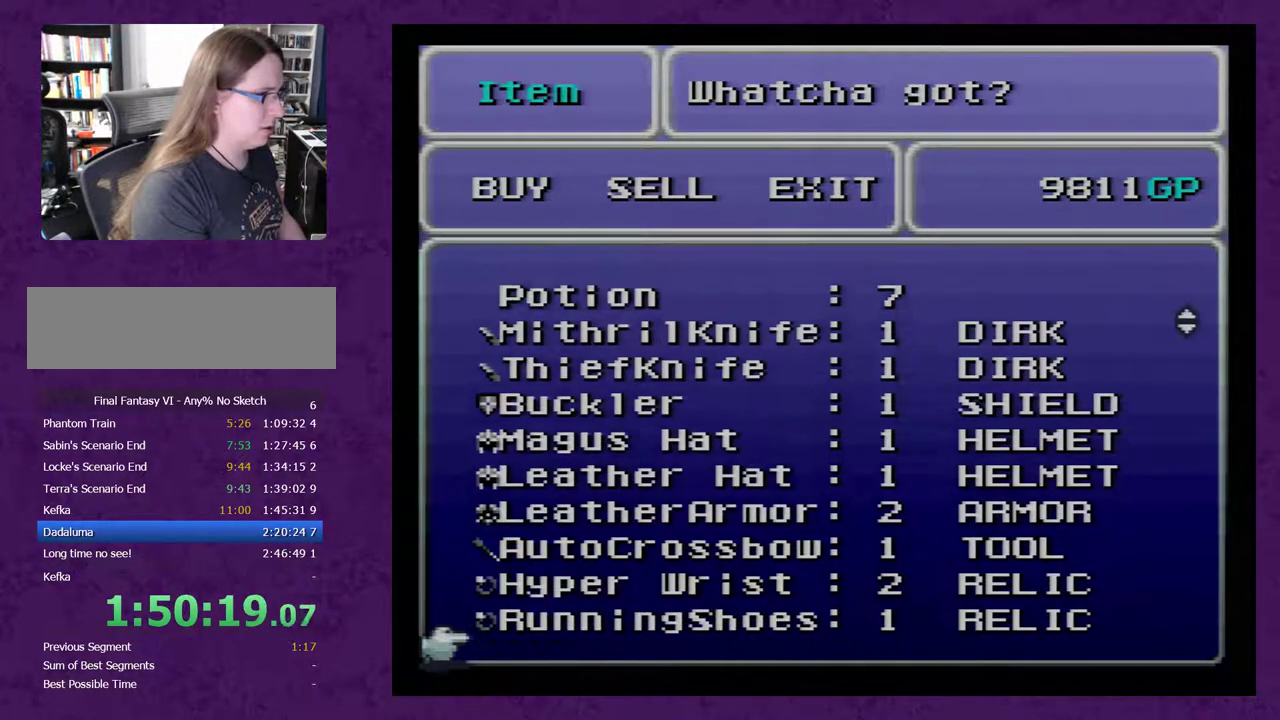
{"dt_ms": 500, "buttons": [], "events": []}
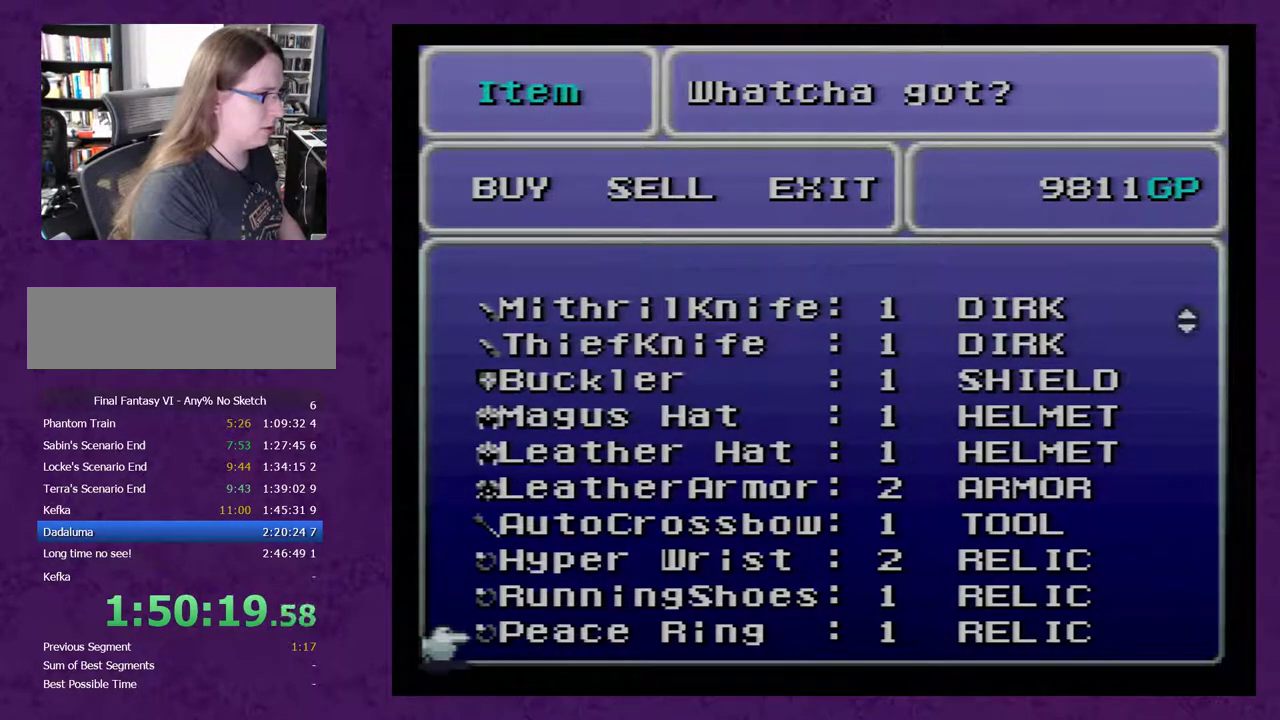
{"dt_ms": 500, "buttons": [], "events": []}
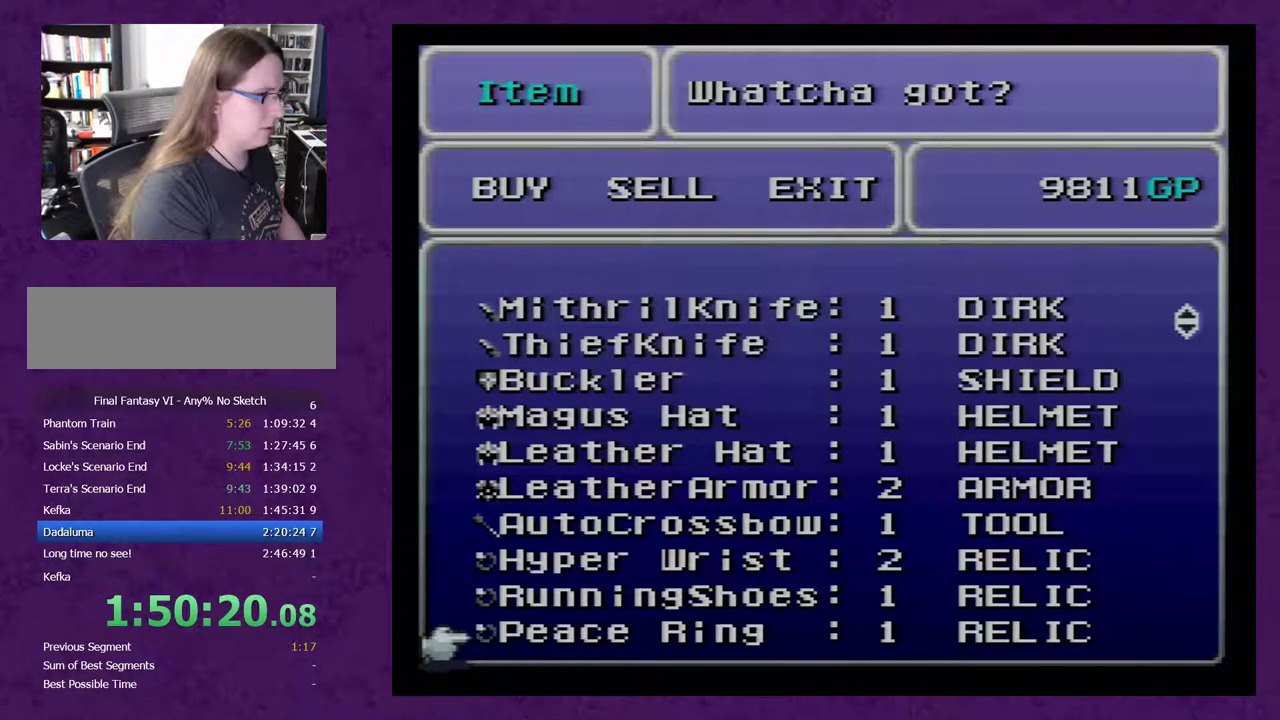
{"dt_ms": 500, "buttons": [], "events": [[117, "DPAD_DOWN", "down"], [300, "DPAD_DOWN", "up"]]}
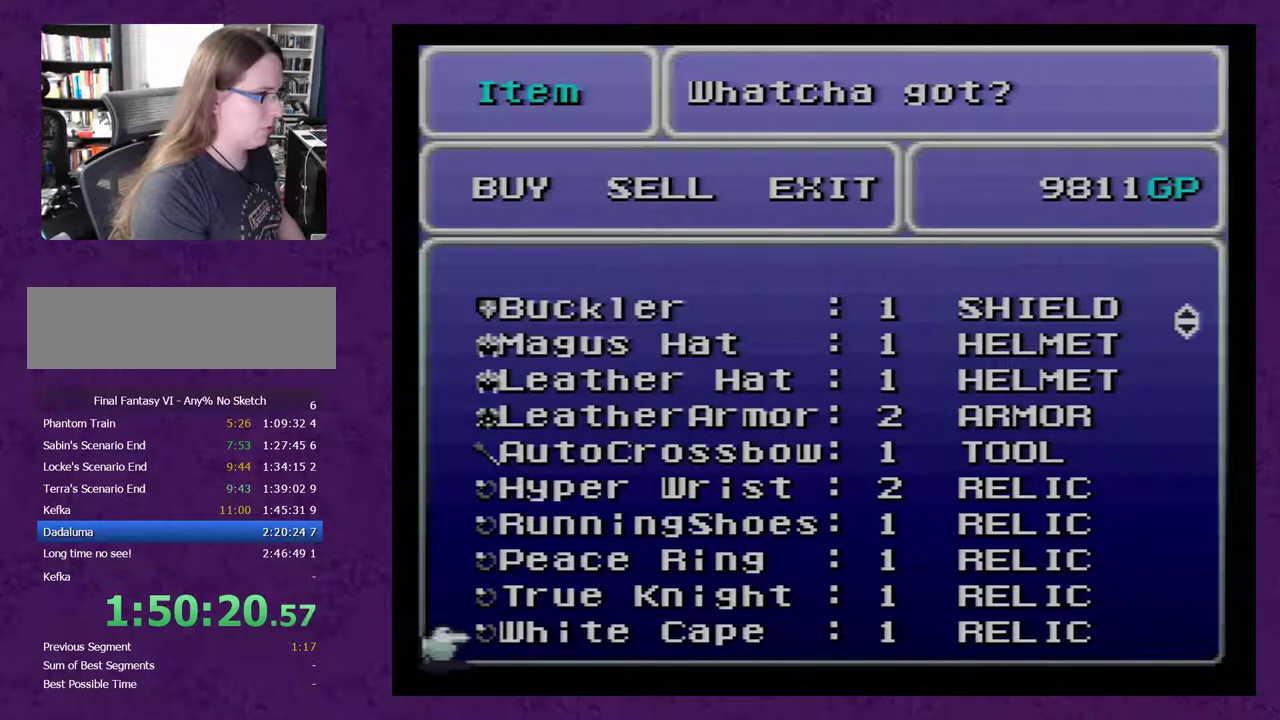
{"dt_ms": 500, "buttons": [], "events": [[50, "DPAD_UP", "down"], [333, "DPAD_UP", "up"]]}
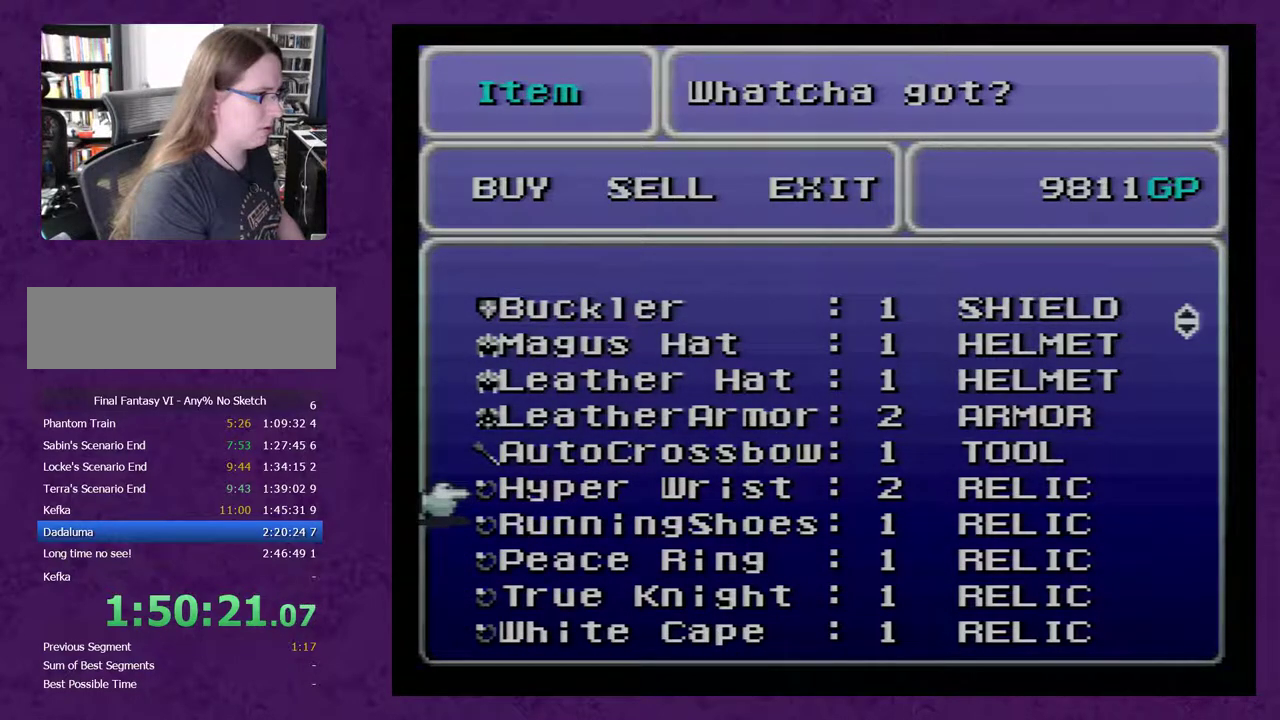
{"dt_ms": 500, "buttons": ["DPAD_DOWN"], "events": [[483, "DPAD_DOWN", "down"]]}
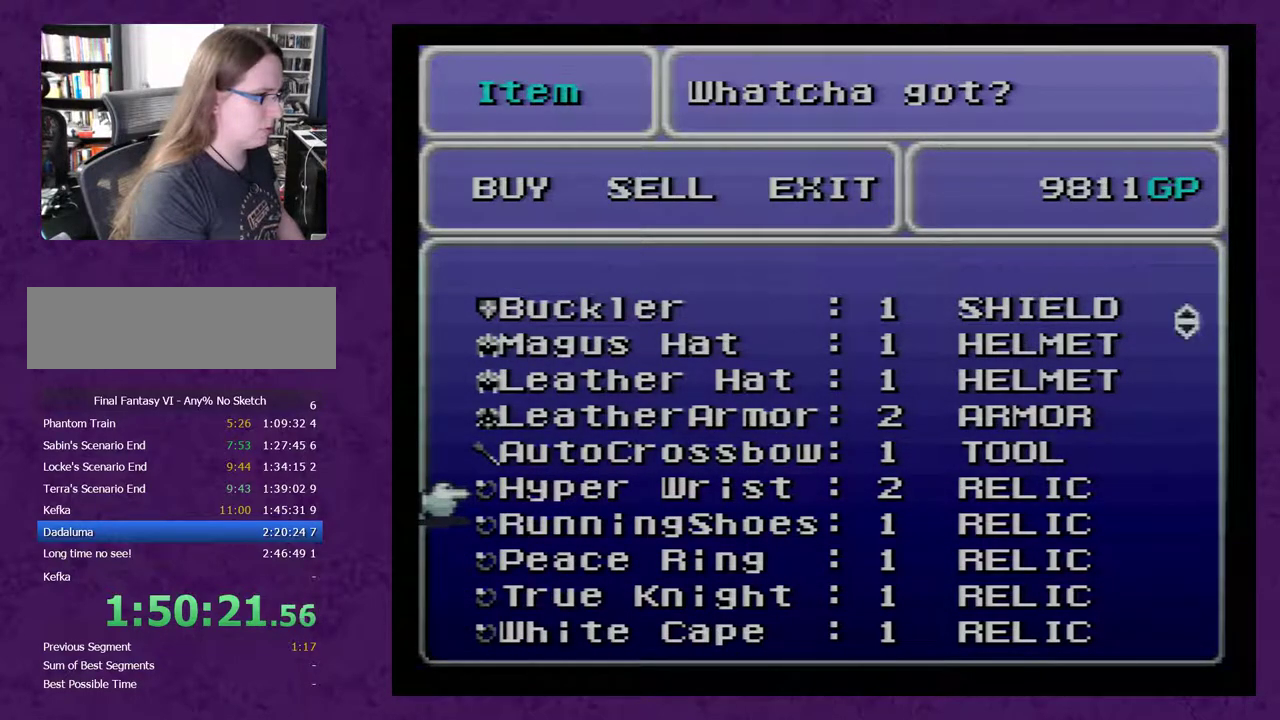
{"dt_ms": 500, "buttons": ["A"], "events": [[83, "DPAD_DOWN", "up"], [150, "DPAD_DOWN", "down"], [233, "DPAD_DOWN", "up"], [483, "A", "down"]]}
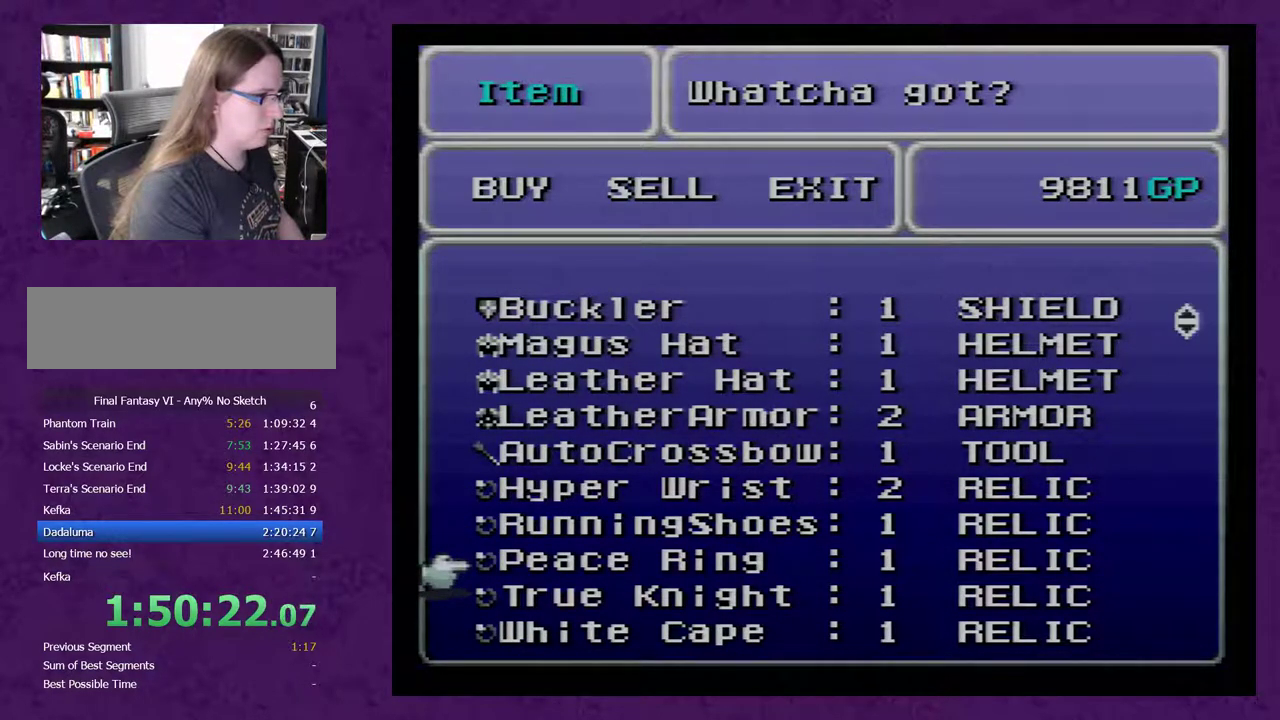
{"dt_ms": 500, "buttons": [], "events": [[117, "A", "up"]]}
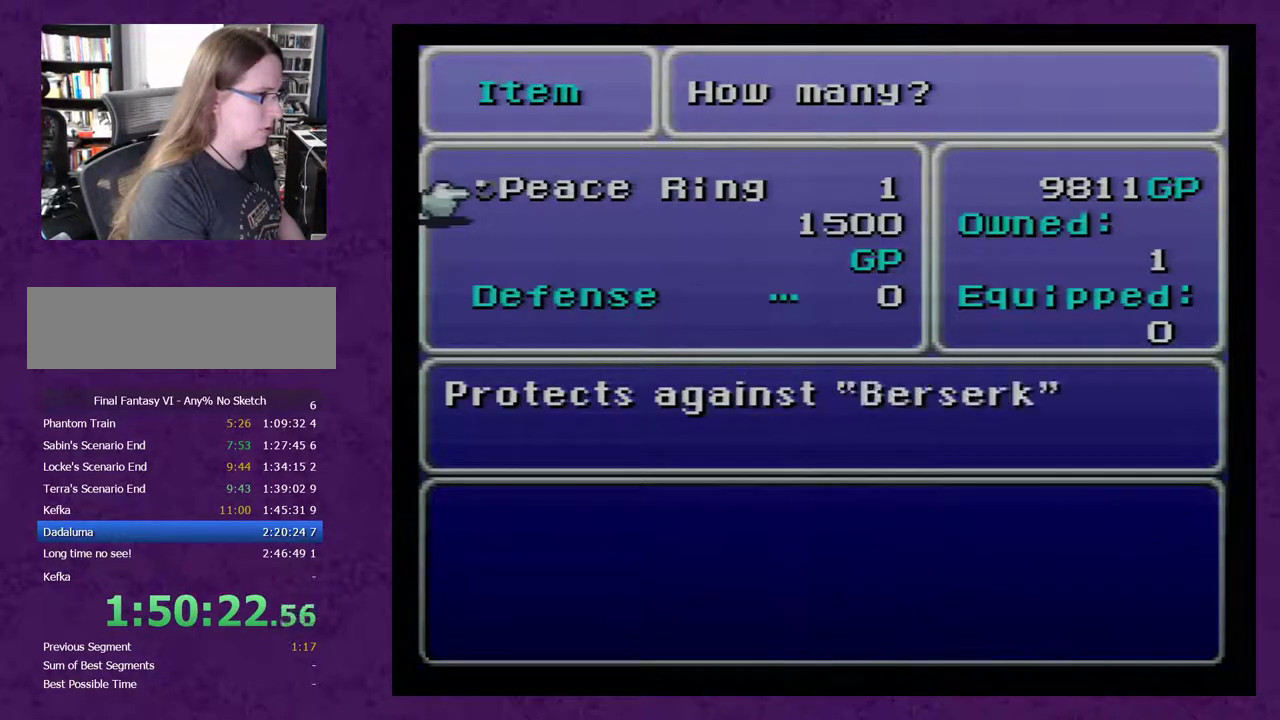
{"dt_ms": 500, "buttons": [], "events": []}
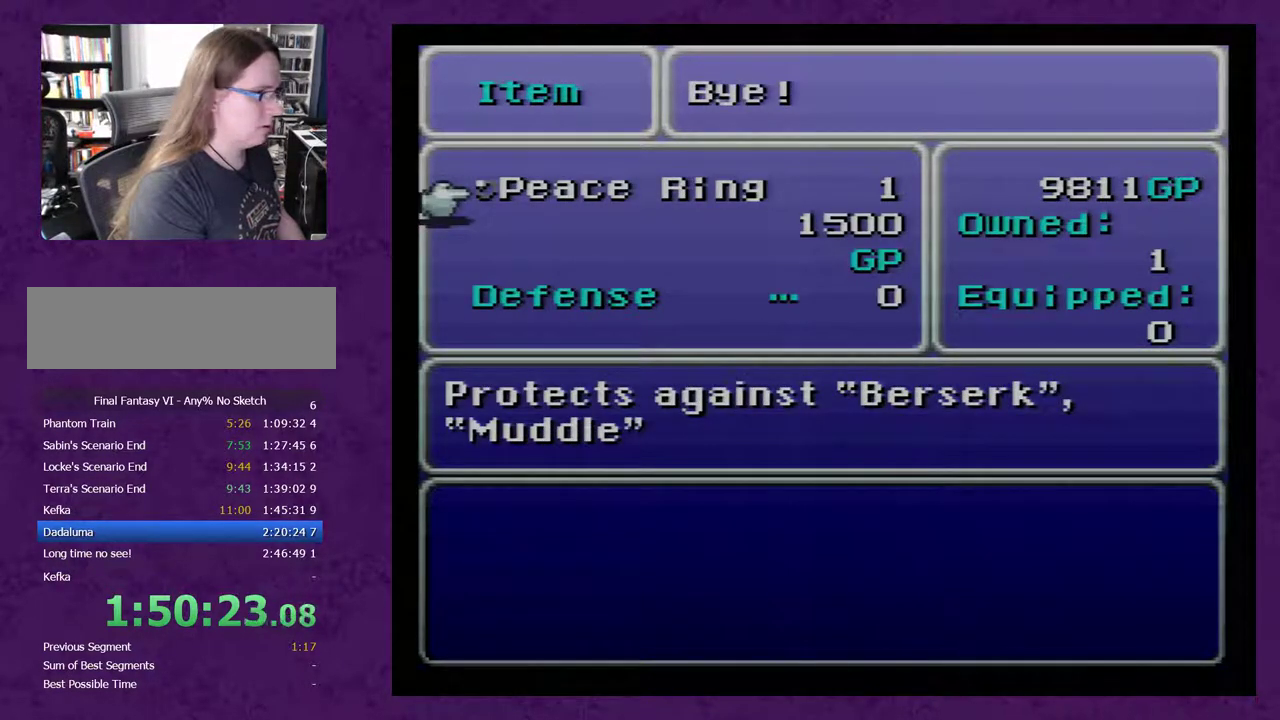
{"dt_ms": 500, "buttons": [], "events": []}
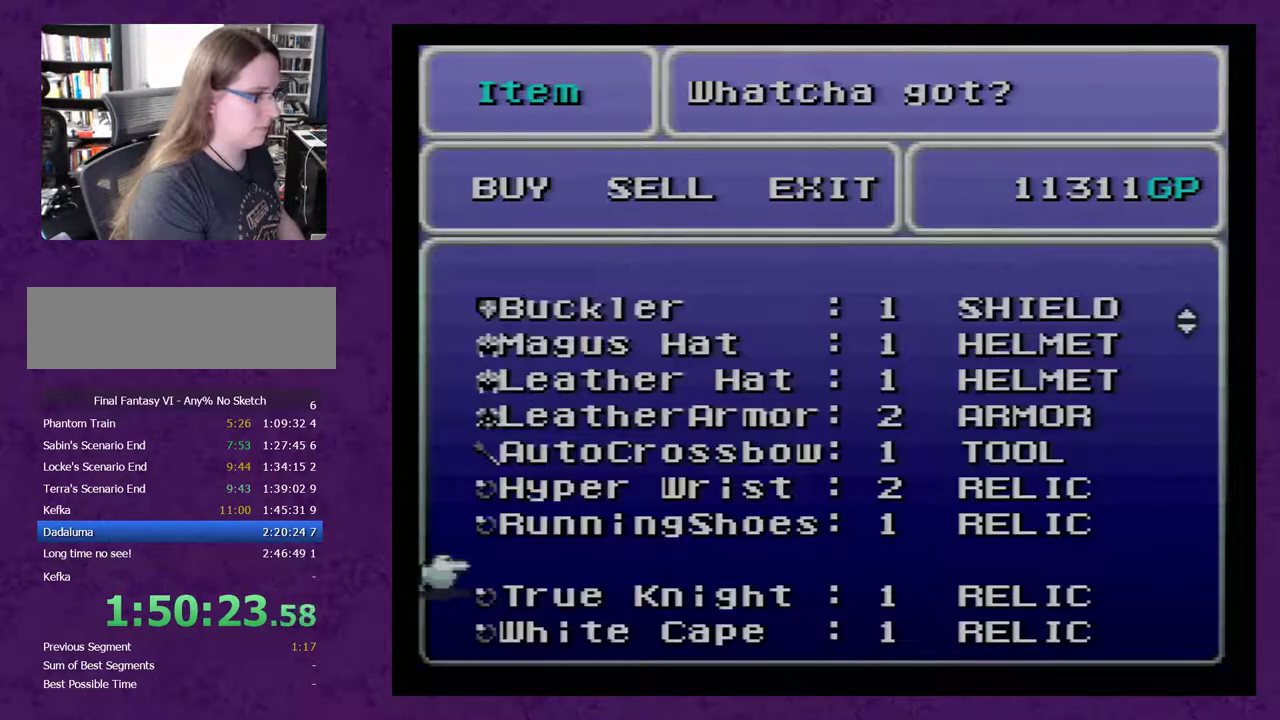
{"dt_ms": 500, "buttons": [], "events": []}
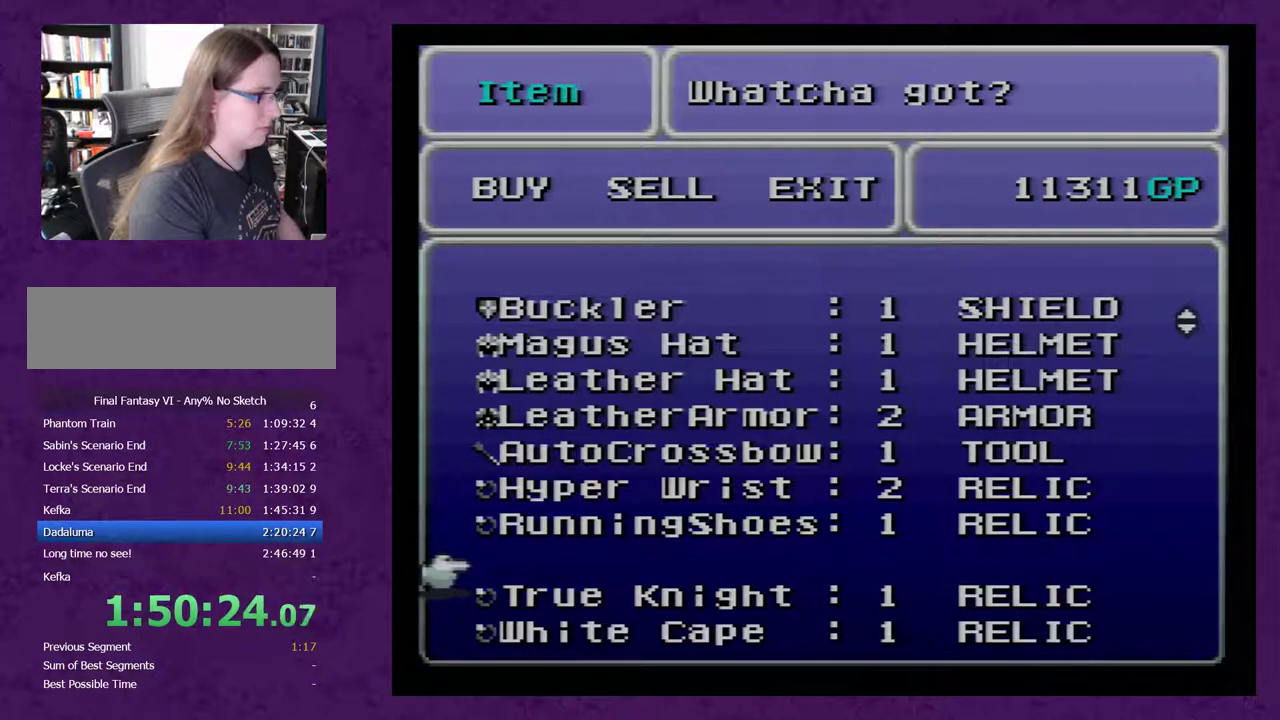
{"dt_ms": 500, "buttons": ["DPAD_DOWN"], "events": [[433, "DPAD_DOWN", "down"]]}
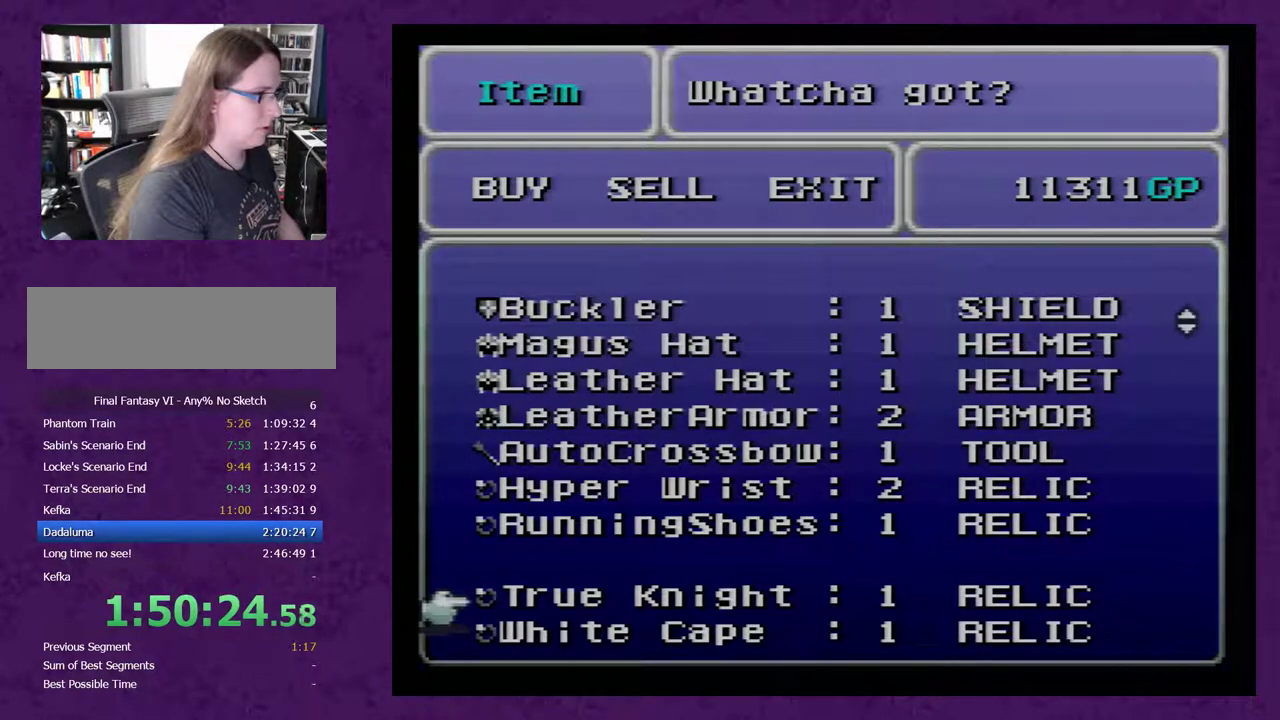
{"dt_ms": 500, "buttons": ["DPAD_UP"], "events": [[167, "DPAD_DOWN", "up"], [417, "DPAD_UP", "down"]]}
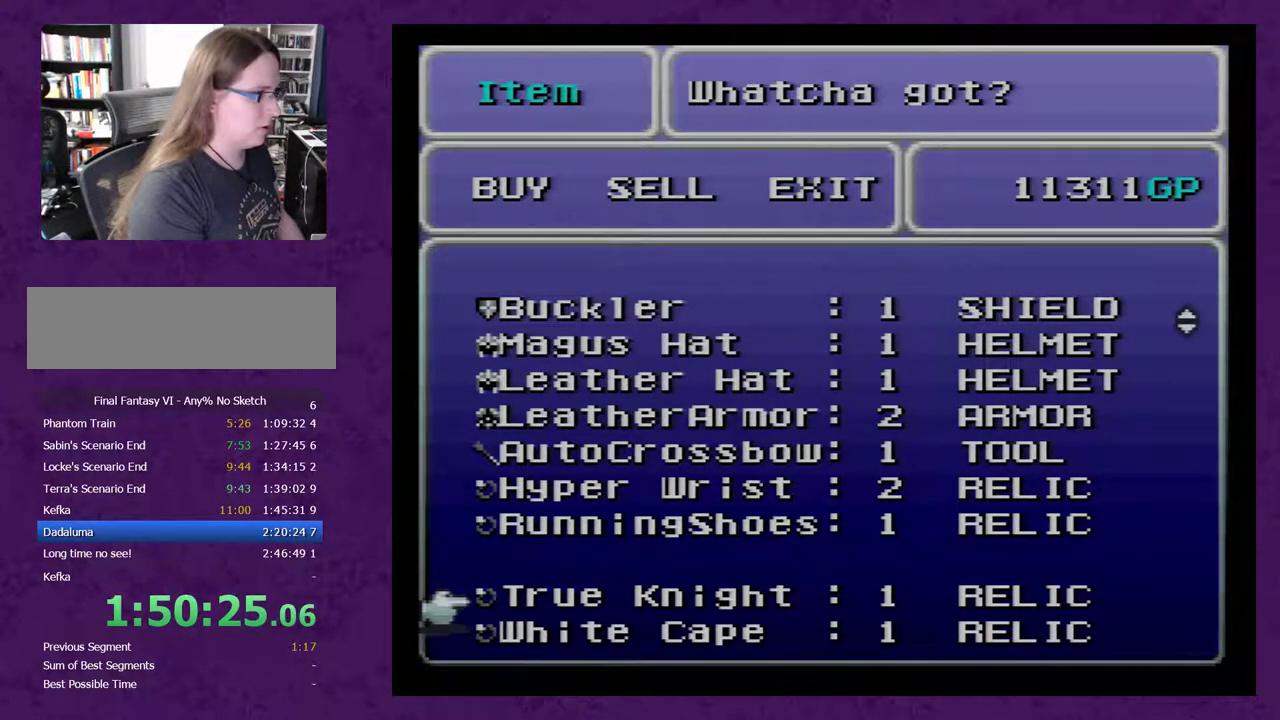
{"dt_ms": 500, "buttons": ["DPAD_UP"], "events": [[17, "DPAD_UP", "up"], [83, "DPAD_UP", "down"], [167, "DPAD_UP", "up"], [233, "DPAD_UP", "down"], [317, "DPAD_UP", "up"], [483, "DPAD_UP", "down"]]}
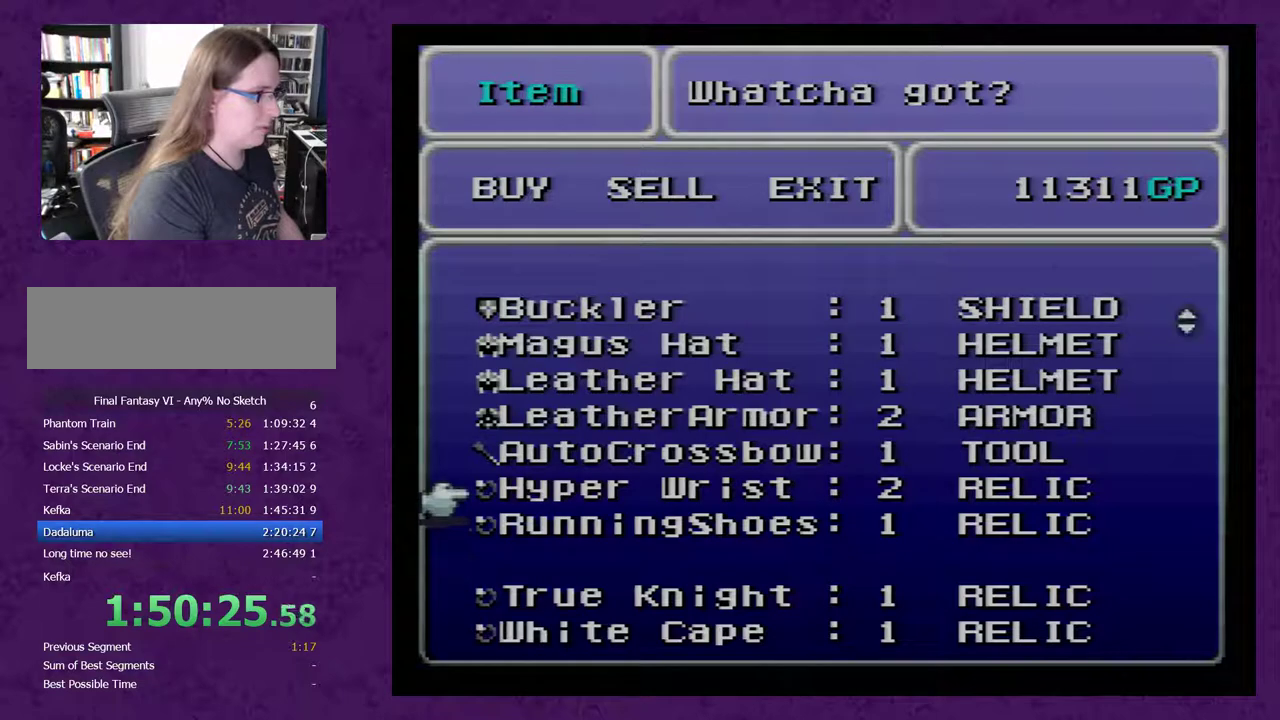
{"dt_ms": 500, "buttons": [], "events": [[100, "DPAD_UP", "up"], [217, "A", "down"], [317, "A", "up"]]}
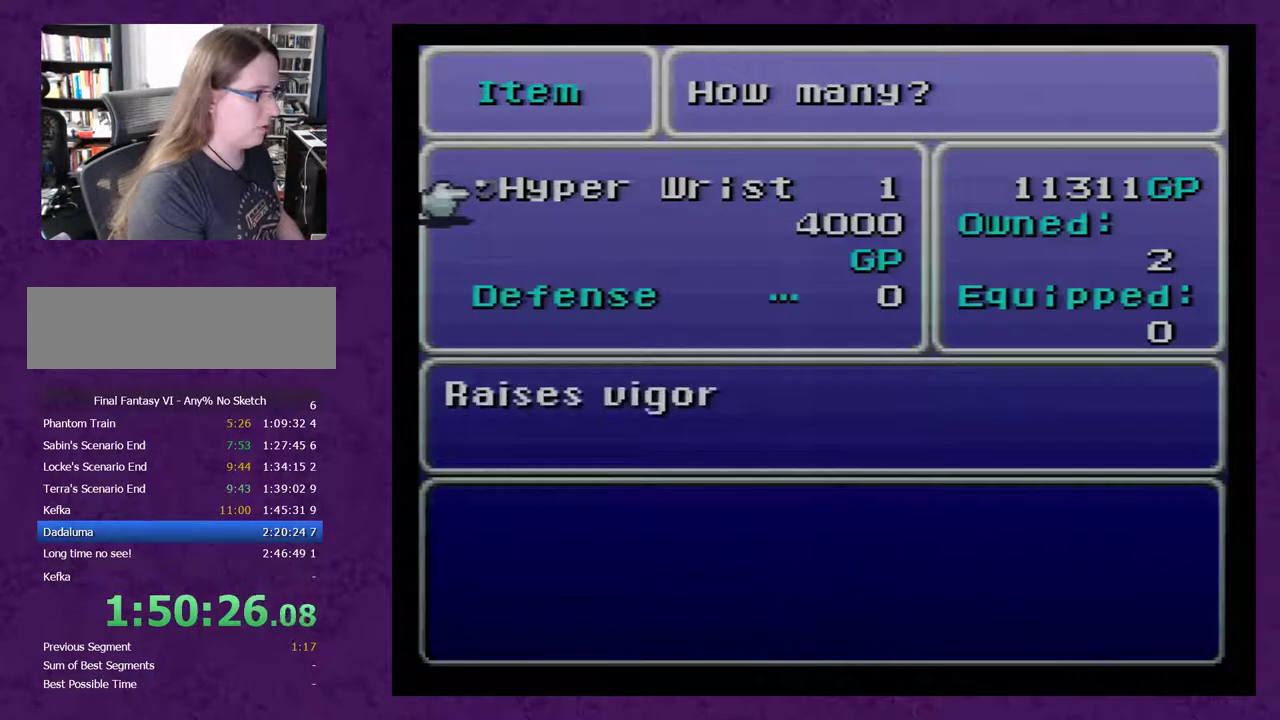
{"dt_ms": 500, "buttons": [], "events": [[67, "DPAD_RIGHT", "down"], [117, "DPAD_RIGHT", "up"]]}
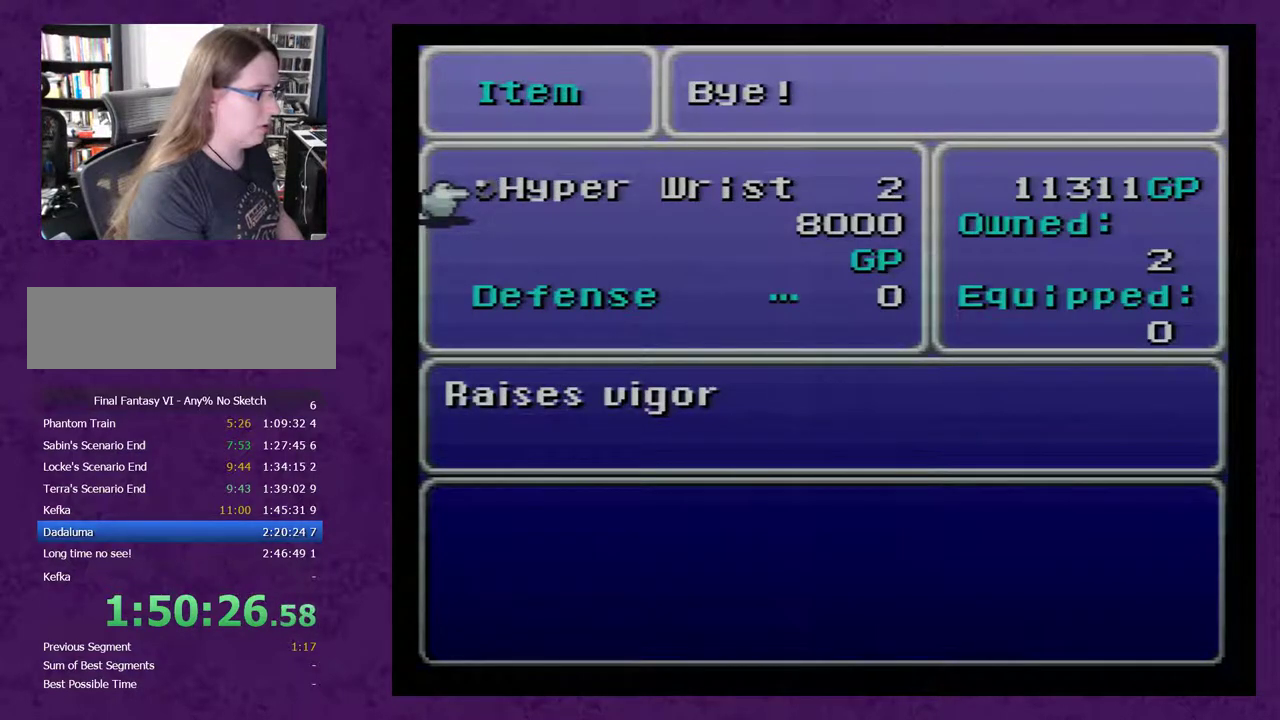
{"dt_ms": 500, "buttons": ["DPAD_DOWN"], "events": [[483, "DPAD_DOWN", "down"]]}
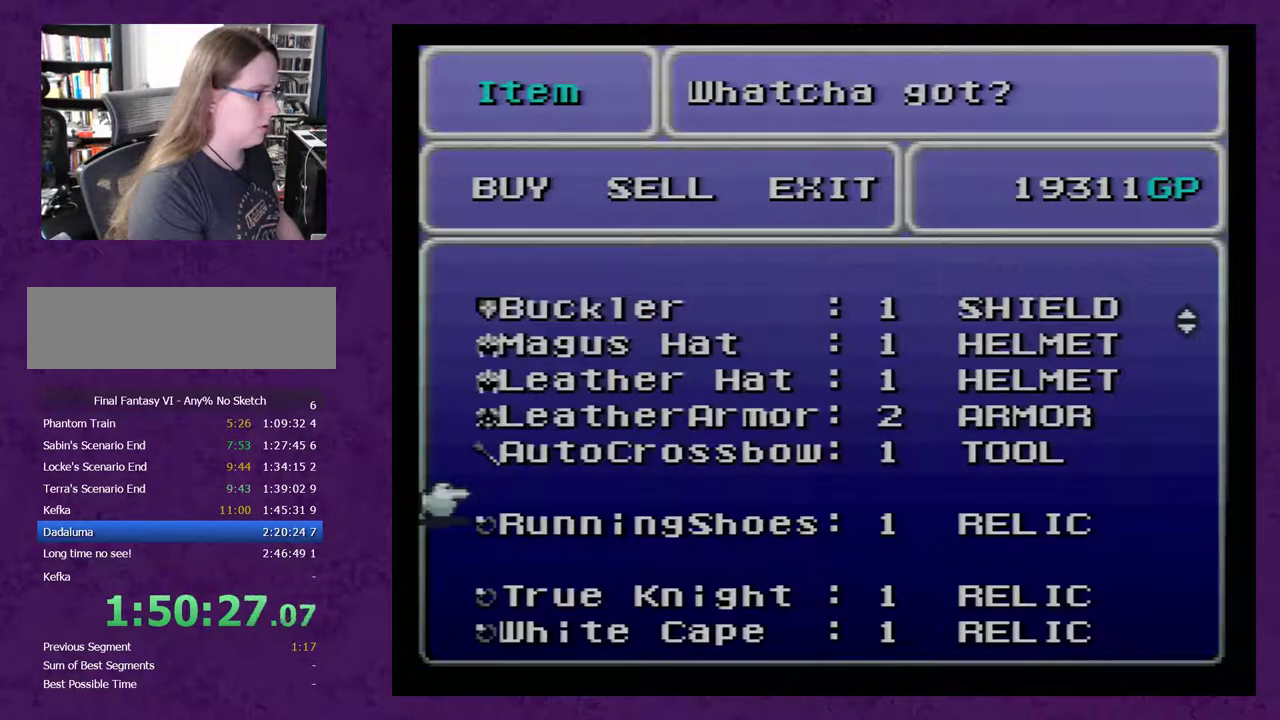
{"dt_ms": 500, "buttons": [], "events": [[300, "DPAD_DOWN", "up"]]}
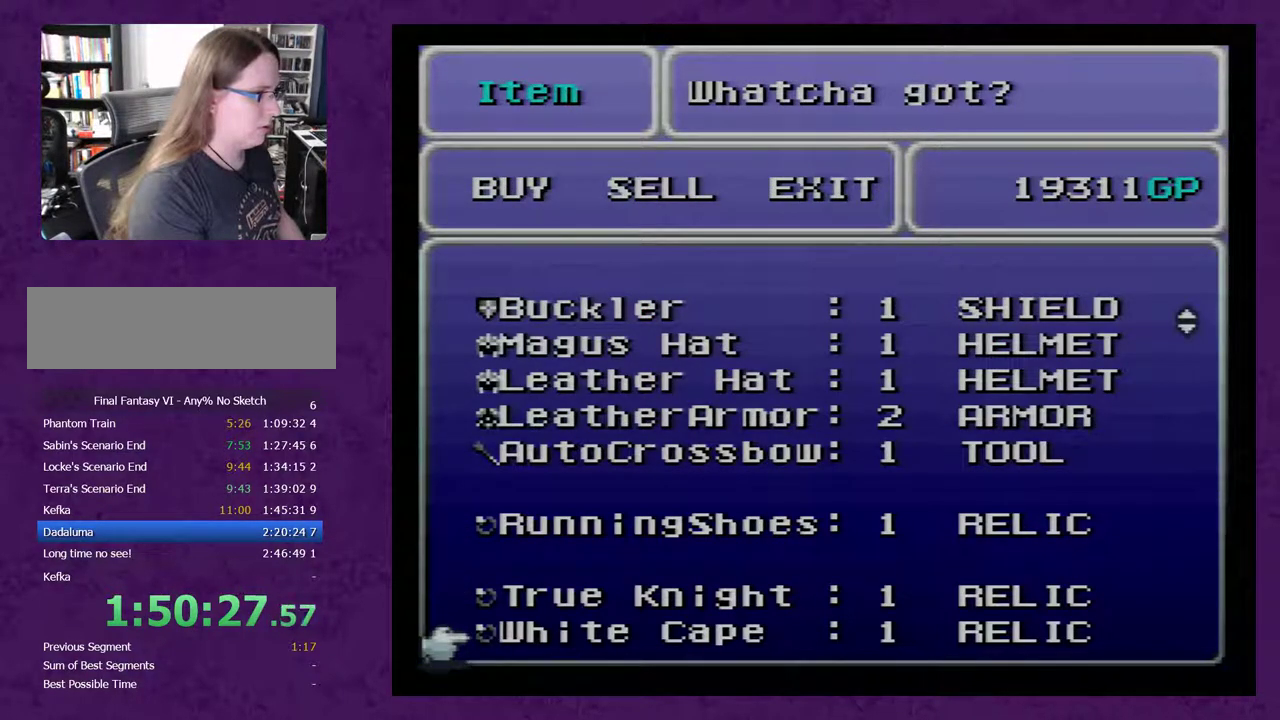
{"dt_ms": 500, "buttons": ["DPAD_DOWN"], "events": [[17, "DPAD_DOWN", "down"], [117, "DPAD_DOWN", "up"], [400, "DPAD_DOWN", "down"]]}
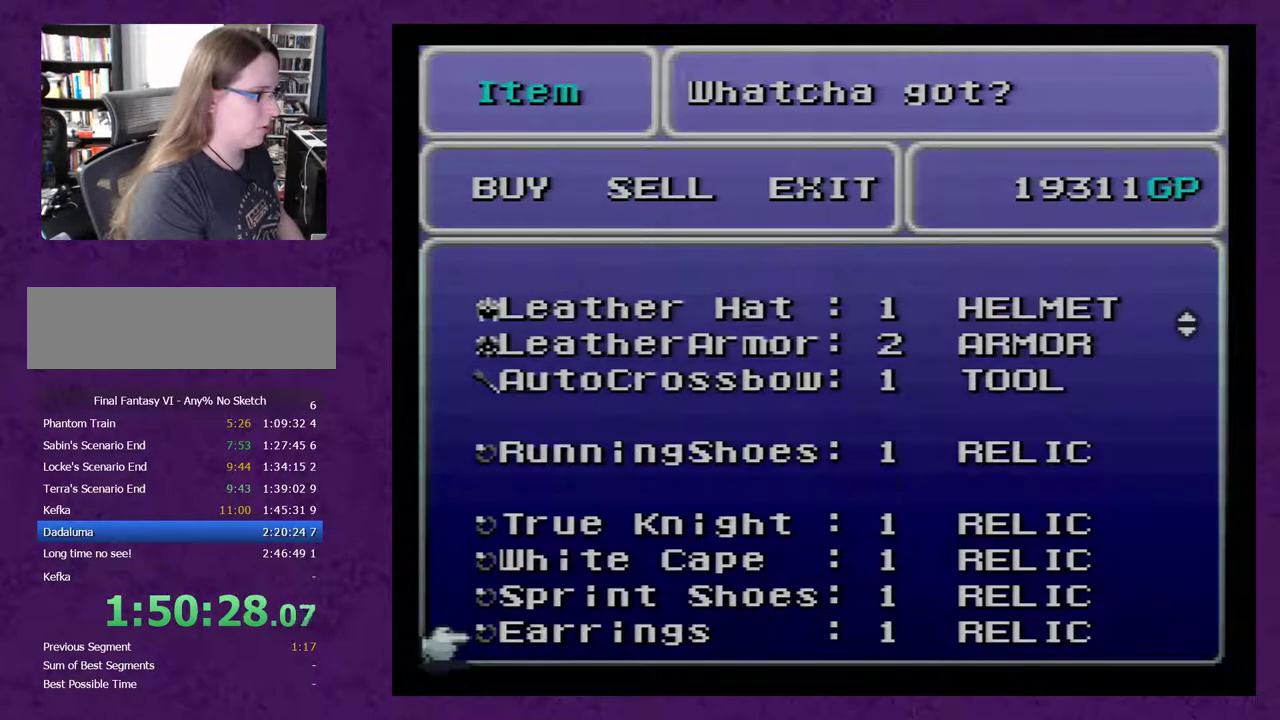
{"dt_ms": 500, "buttons": [], "events": [[17, "DPAD_DOWN", "up"], [333, "DPAD_DOWN", "down"], [417, "DPAD_DOWN", "up"]]}
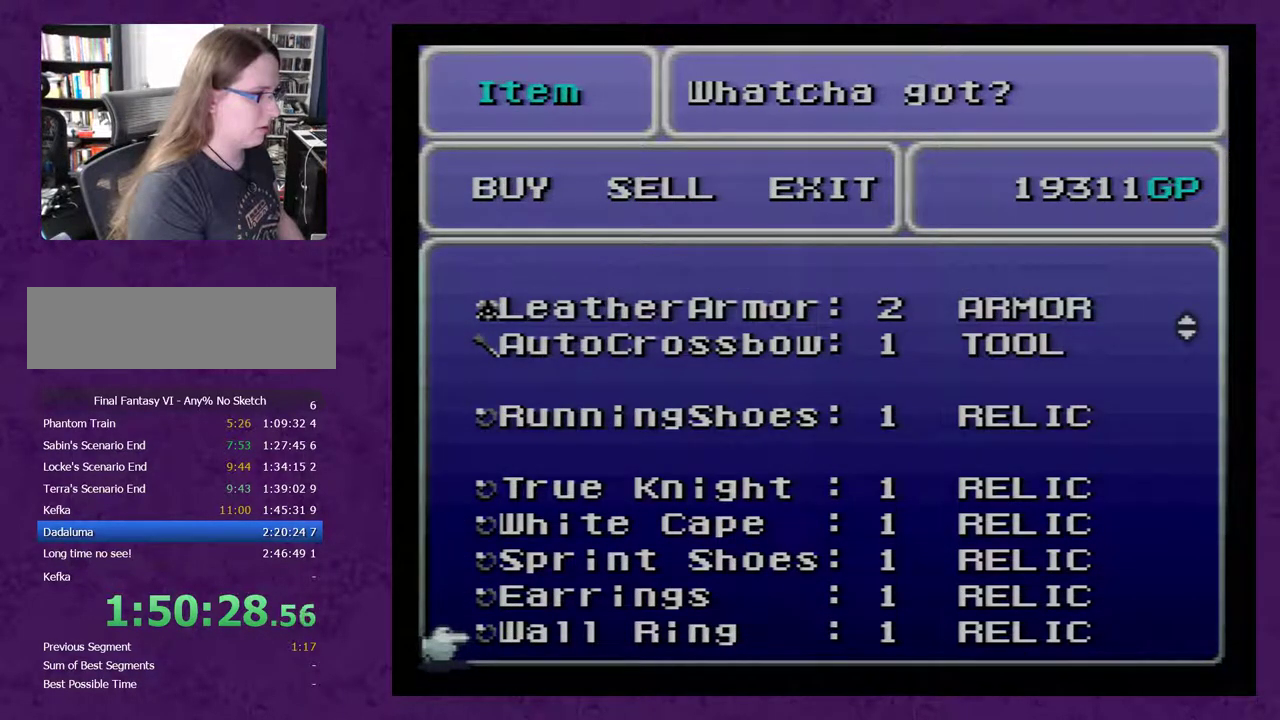
{"dt_ms": 500, "buttons": ["DPAD_UP"], "events": [[17, "DPAD_DOWN", "down"], [117, "DPAD_DOWN", "up"], [417, "DPAD_UP", "down"]]}
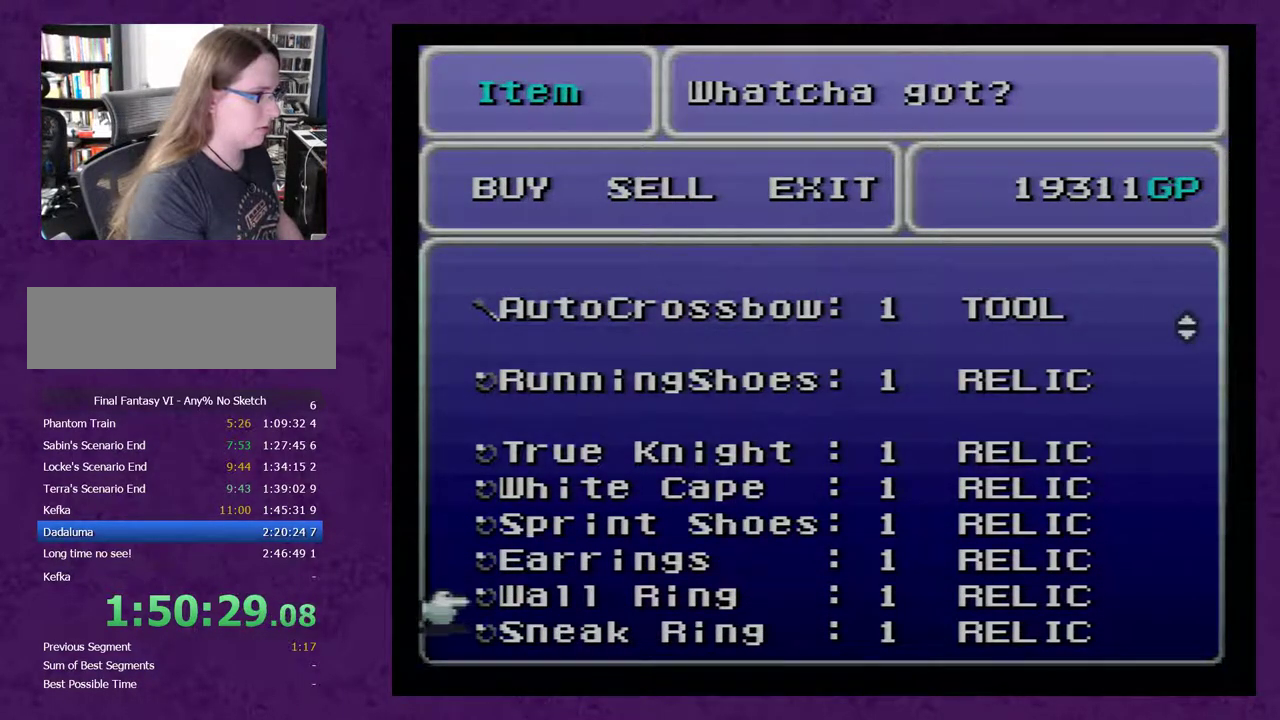
{"dt_ms": 1000, "buttons": [], "events": [[17, "DPAD_UP", "up"], [200, "A", "down"], [300, "A", "up"]]}
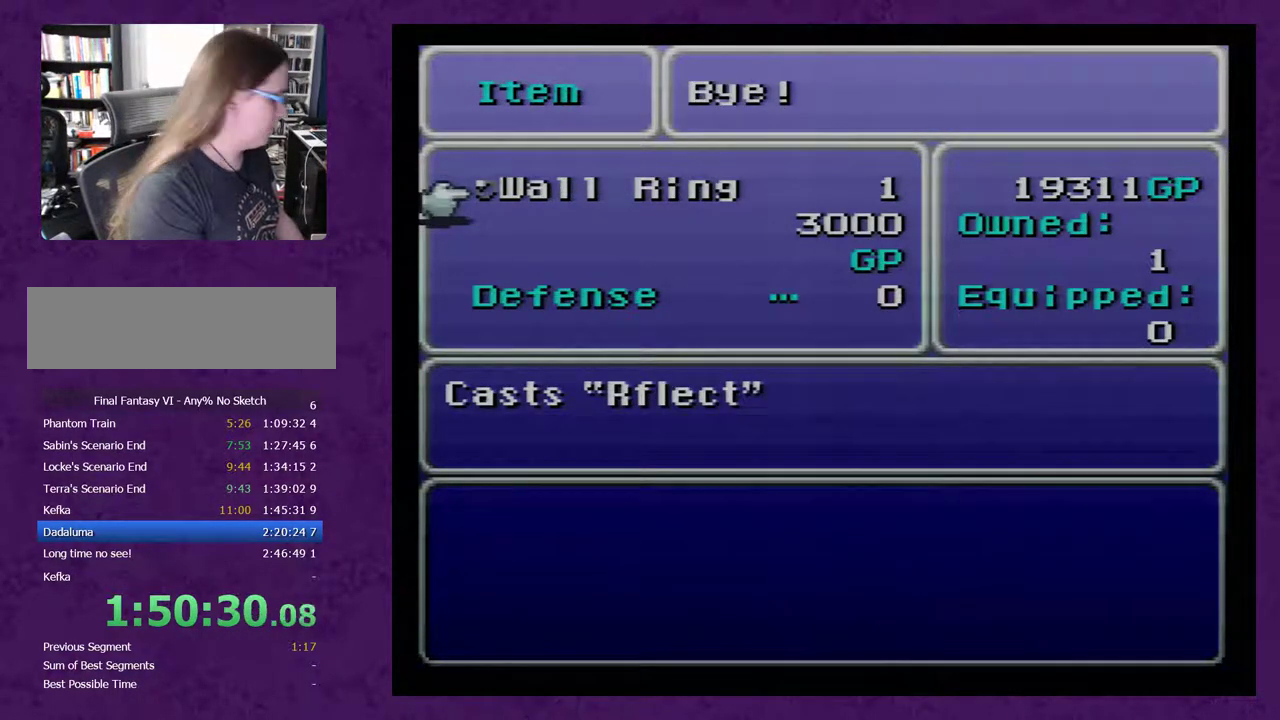
{"dt_ms": 500, "buttons": [], "events": []}
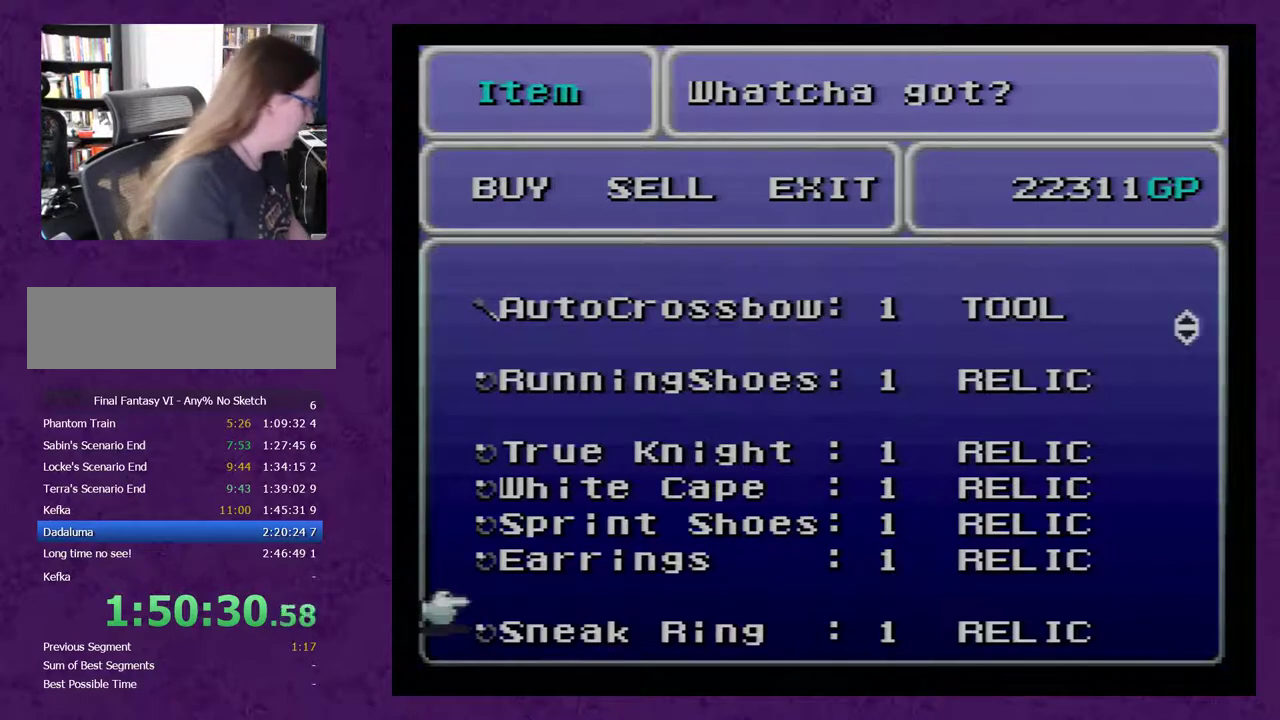
{"dt_ms": 500, "buttons": [], "events": [[417, "B", "down"], [483, "B", "up"]]}
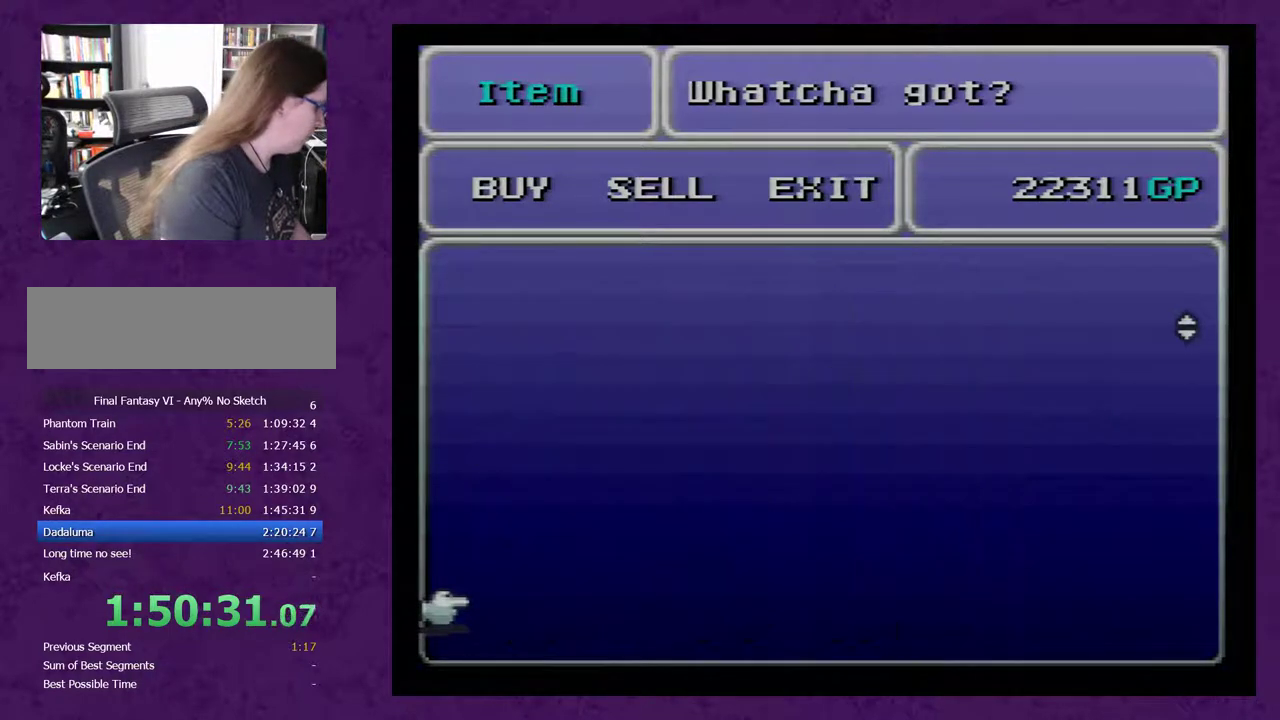
{"dt_ms": 500, "buttons": [], "events": []}
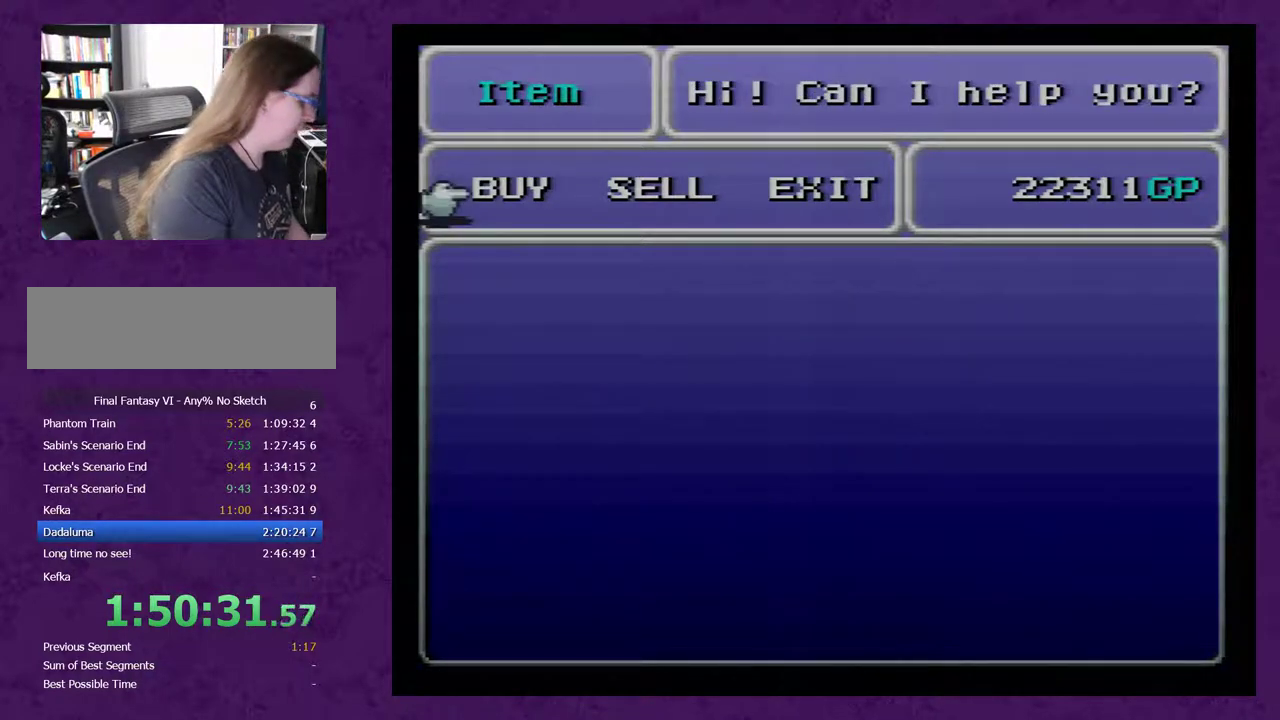
{"dt_ms": 500, "buttons": [], "events": []}